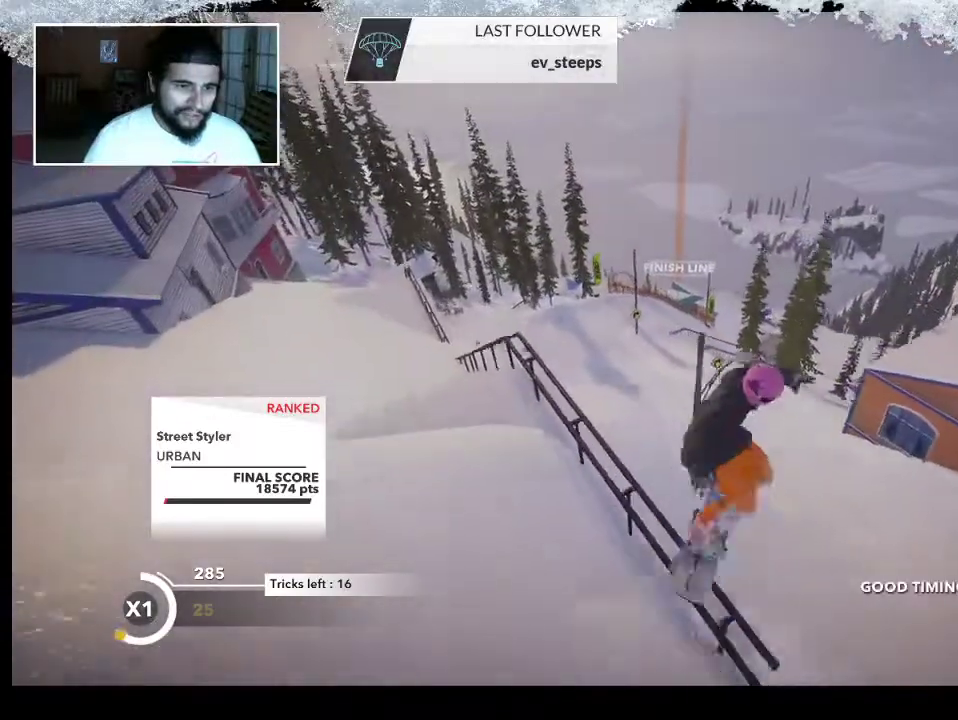
Gameplay with a controller (PlayStation layout); each line is a JSON object with the inputs held at the frame after it. "events" lists button and stick changes between this image and that frame as [ms after this image, input, new state], when the widget could be followed in between.
{"buttons": [], "left_stick": "left", "right_stick": "center", "events": [[267, "right_stick", "center"], [300, "left_stick", "left"]]}
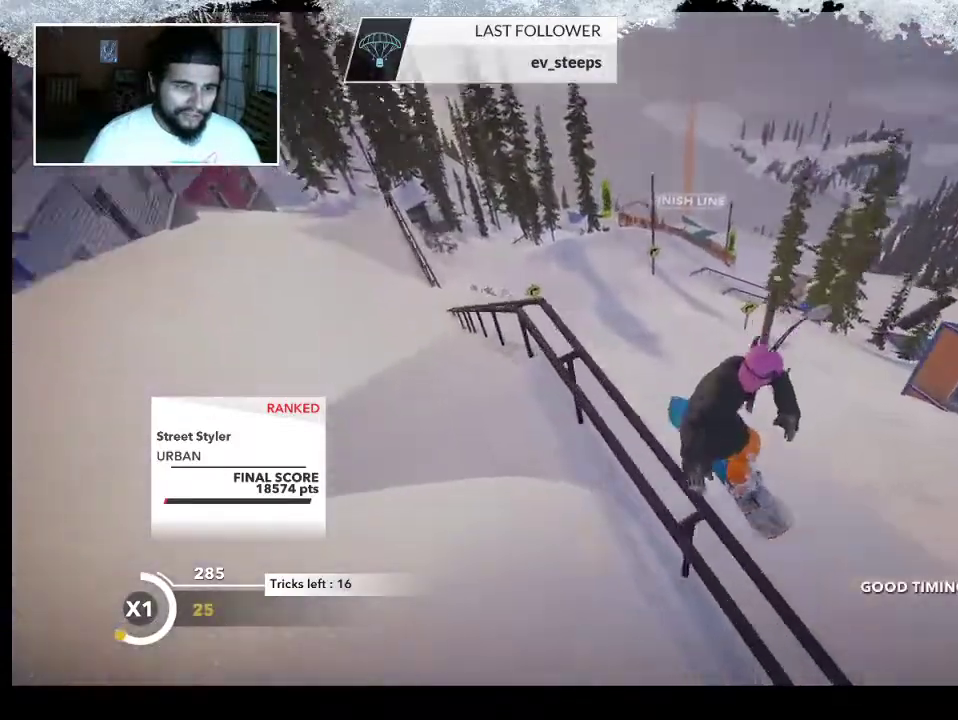
{"buttons": [], "left_stick": "center", "right_stick": "center", "events": [[300, "left_stick", "center"]]}
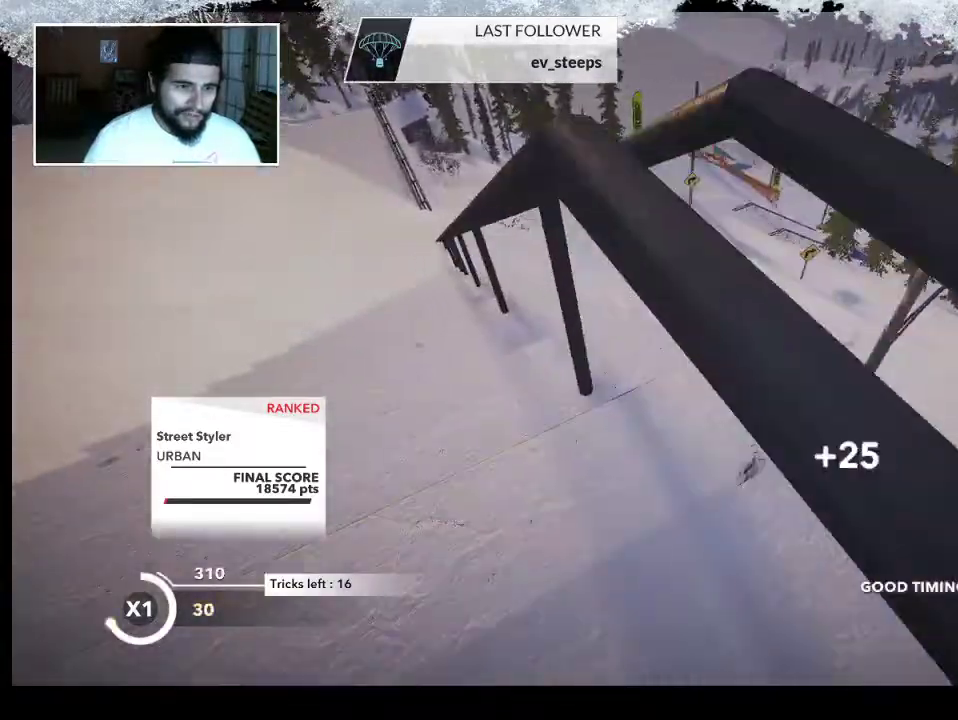
{"buttons": ["L2"], "left_stick": "down-right", "right_stick": "right", "events": [[33, "R2", "down"], [200, "left_stick", "down-right"], [267, "R2", "up"], [333, "L2", "down"], [500, "right_stick", "right"]]}
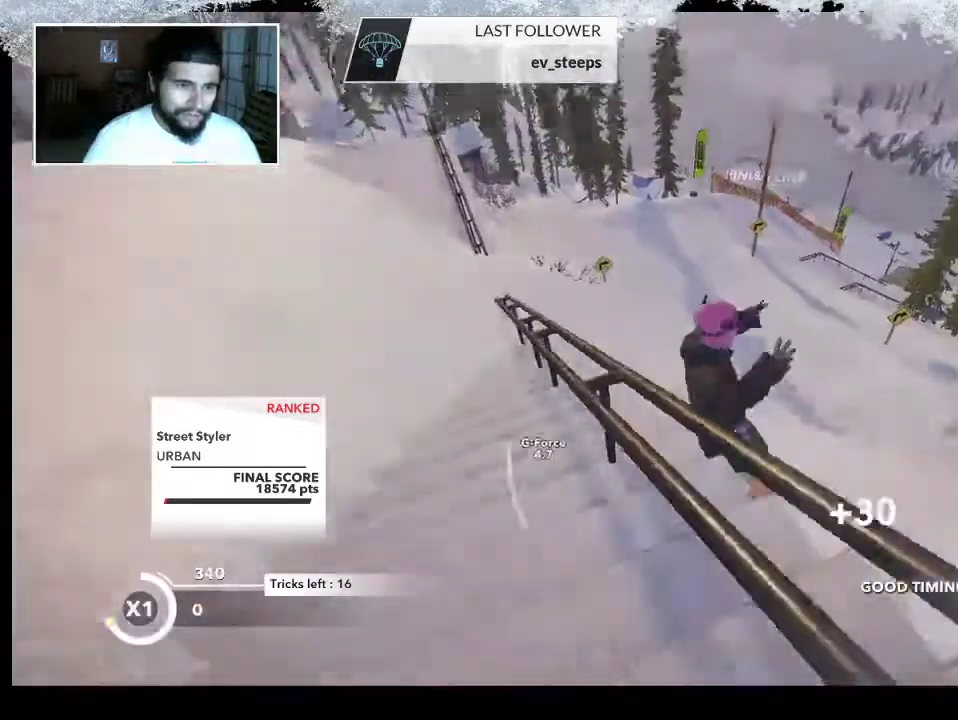
{"buttons": ["L2"], "left_stick": "center", "right_stick": "right", "events": [[433, "left_stick", "center"]]}
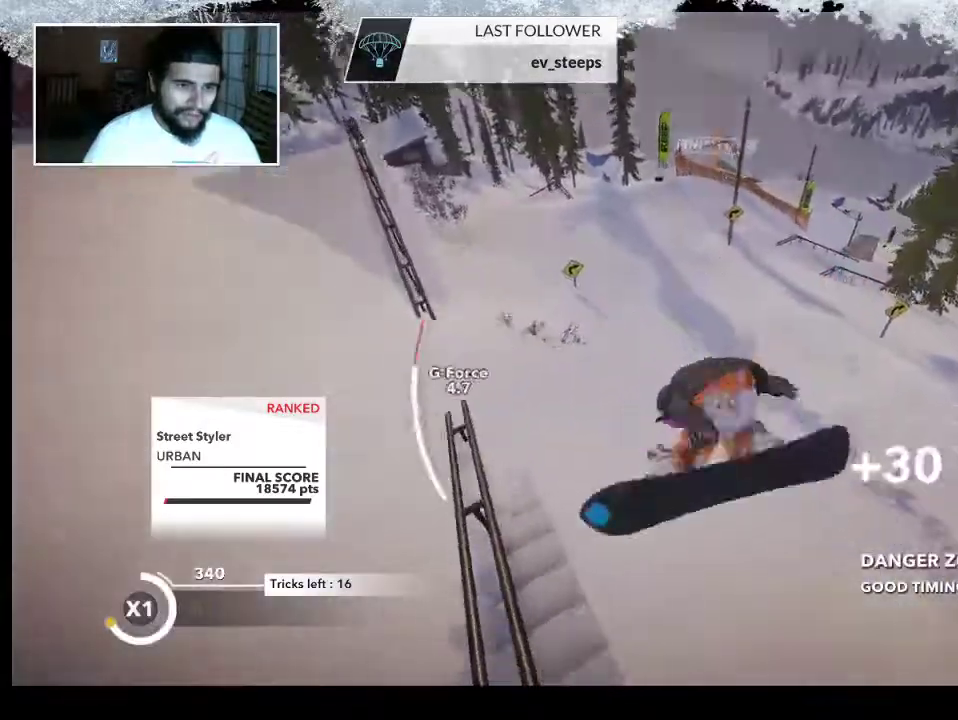
{"buttons": [], "left_stick": "center", "right_stick": "center", "events": [[300, "L2", "up"], [367, "right_stick", "center"]]}
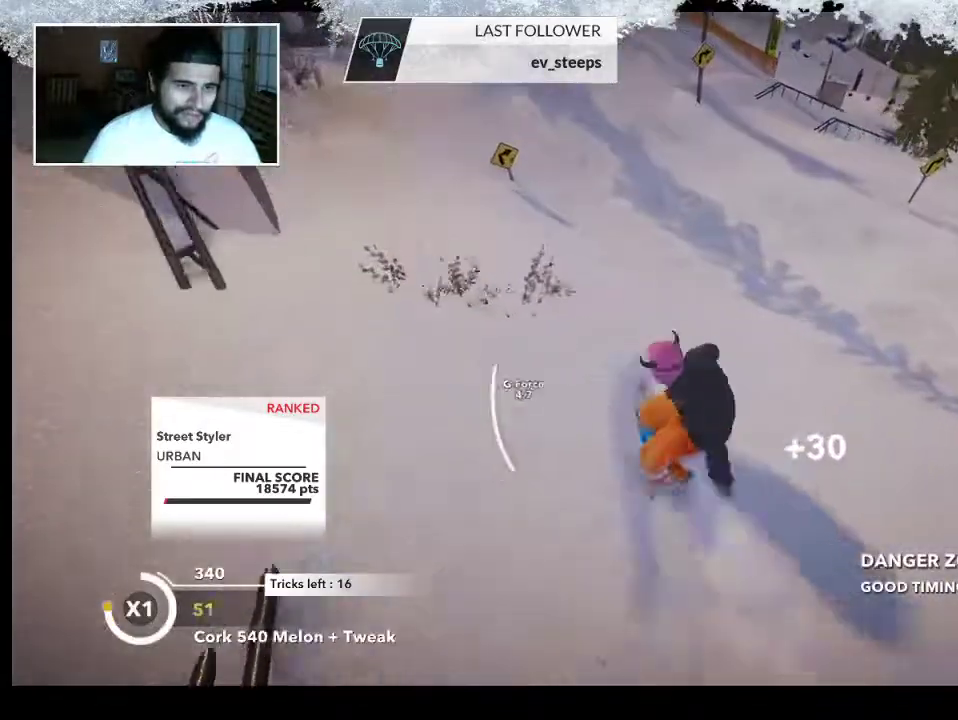
{"buttons": [], "left_stick": "right", "right_stick": "center", "events": [[67, "left_stick", "right"]]}
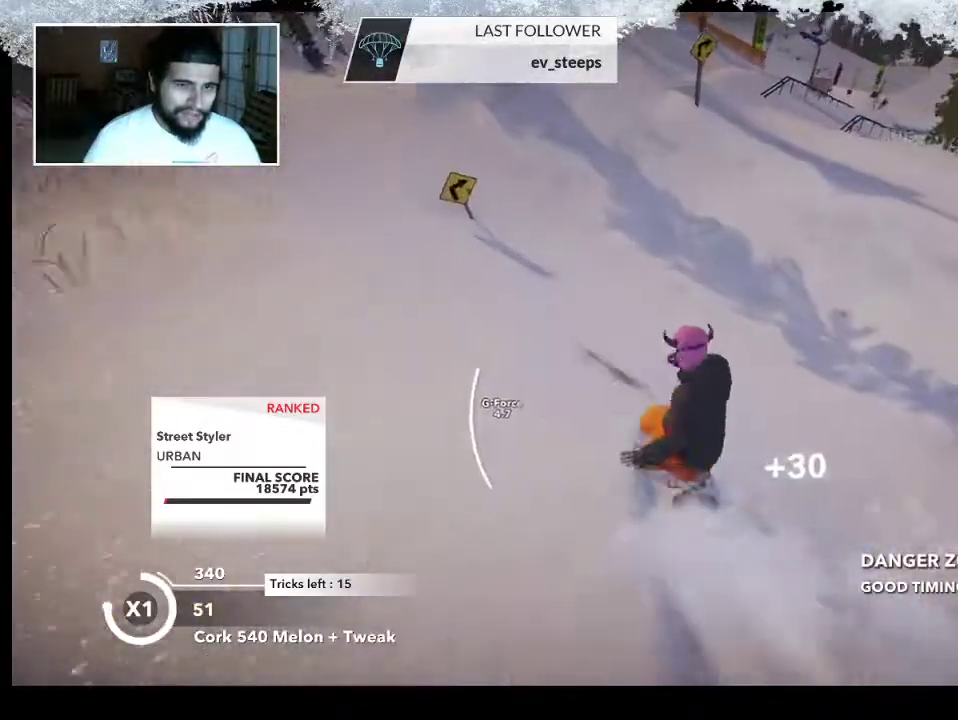
{"buttons": [], "left_stick": "center", "right_stick": "center", "events": [[200, "left_stick", "center"]]}
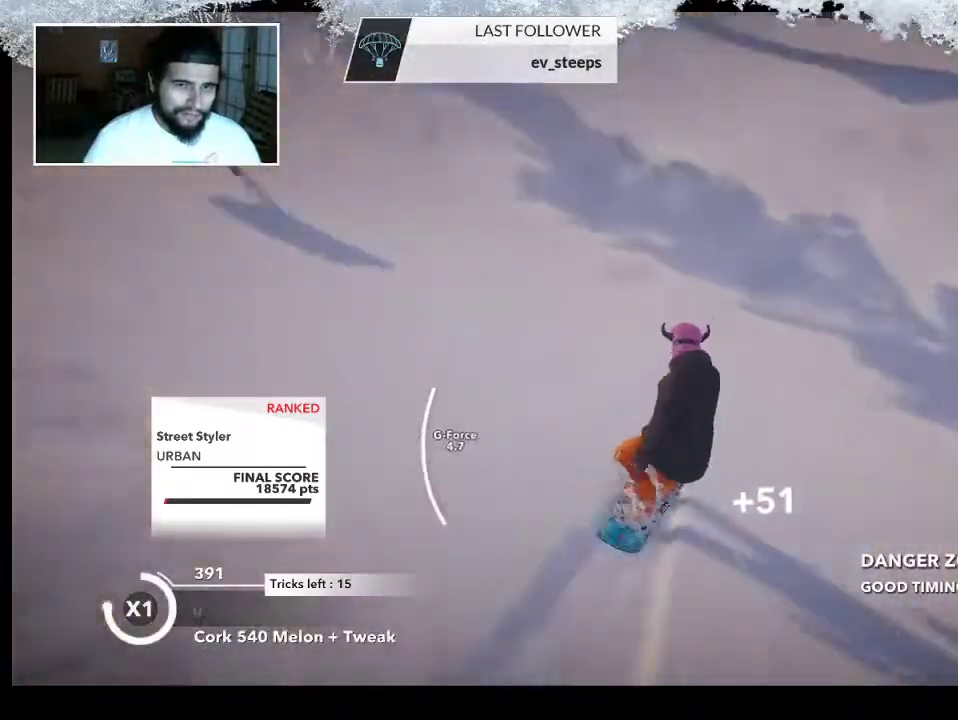
{"buttons": ["R2"], "left_stick": "left", "right_stick": "center", "events": [[167, "R2", "down"], [400, "left_stick", "left"]]}
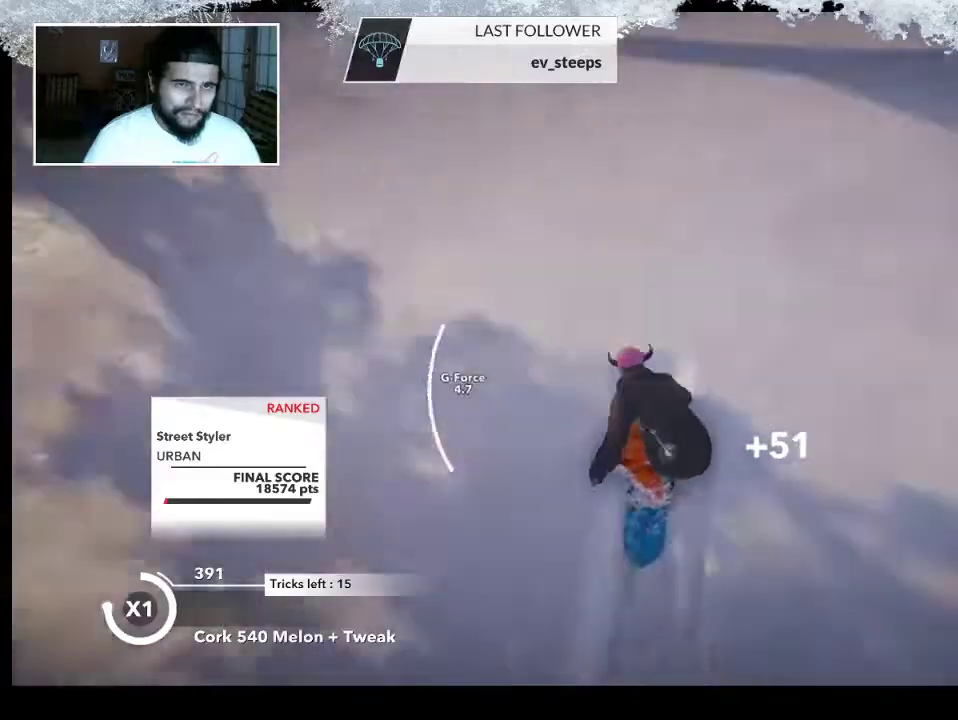
{"buttons": ["R2"], "left_stick": "center", "right_stick": "center", "events": [[100, "left_stick", "center"]]}
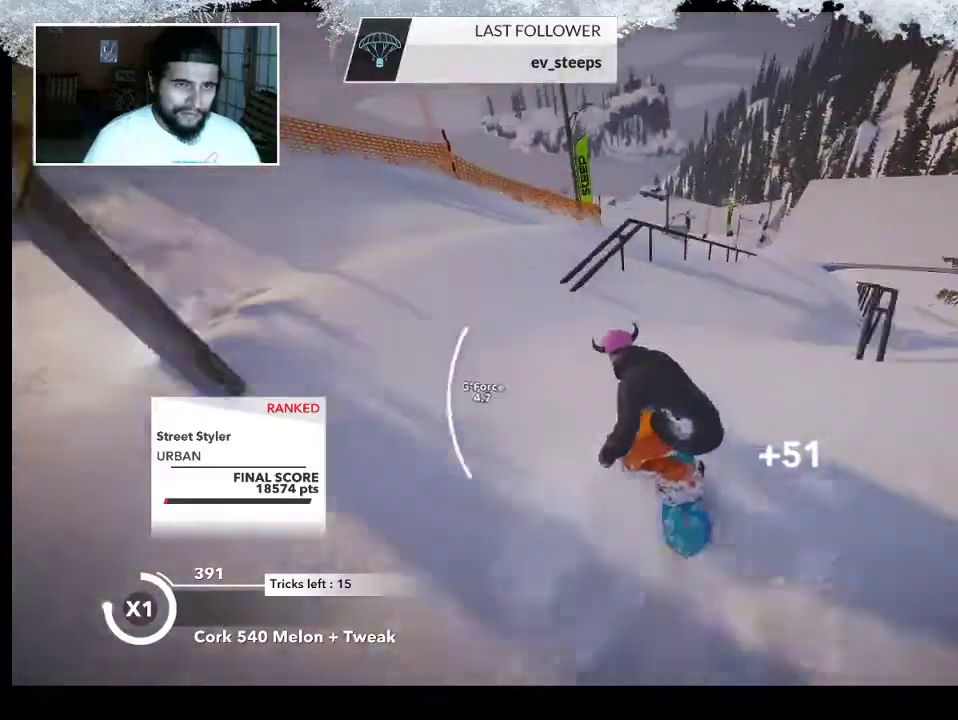
{"buttons": ["L2"], "left_stick": "down-left", "right_stick": "right", "events": [[33, "L2", "down"], [33, "R2", "up"], [33, "left_stick", "down-right"], [200, "right_stick", "right"], [300, "left_stick", "down-left"]]}
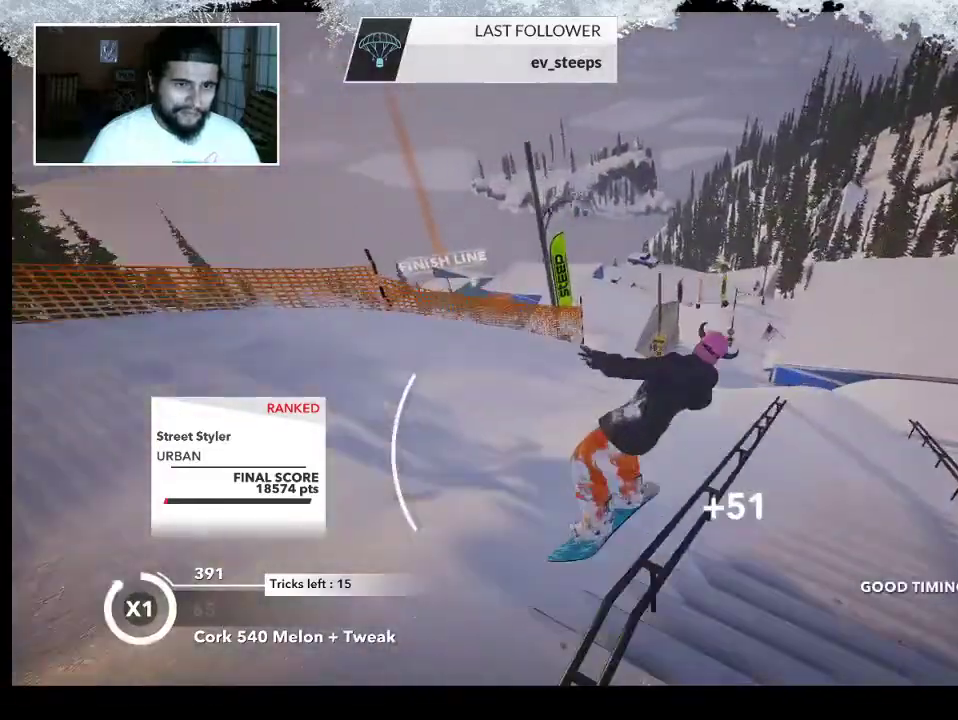
{"buttons": [], "left_stick": "center", "right_stick": "center", "events": [[133, "left_stick", "left"], [267, "left_stick", "center"], [300, "L2", "up"], [333, "right_stick", "center"]]}
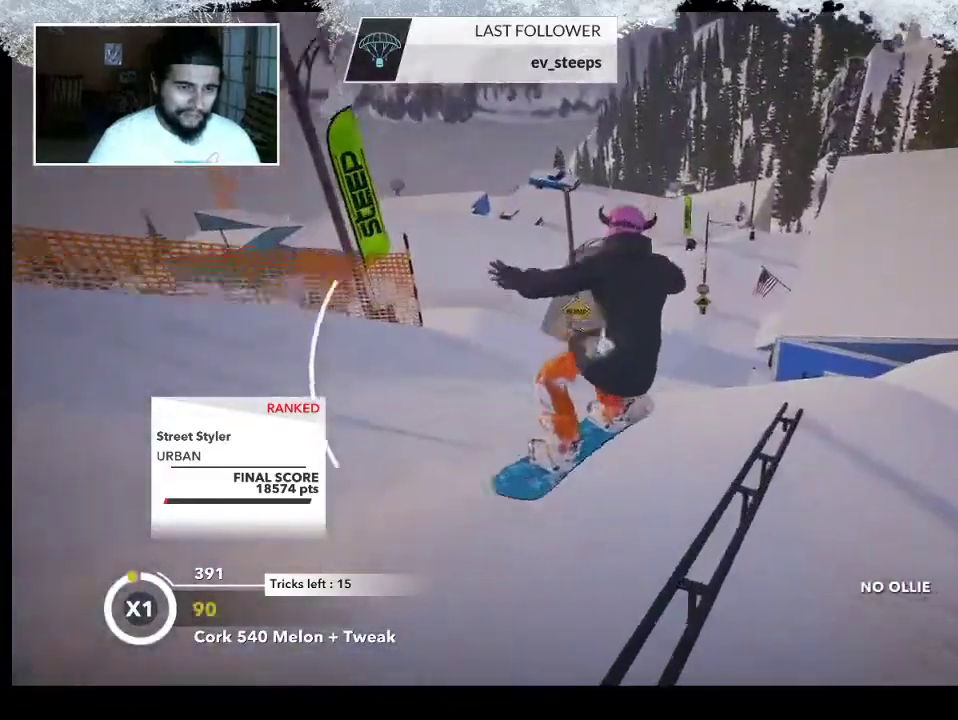
{"buttons": [], "left_stick": "up-left", "right_stick": "center", "events": [[267, "left_stick", "left"], [467, "left_stick", "up-left"]]}
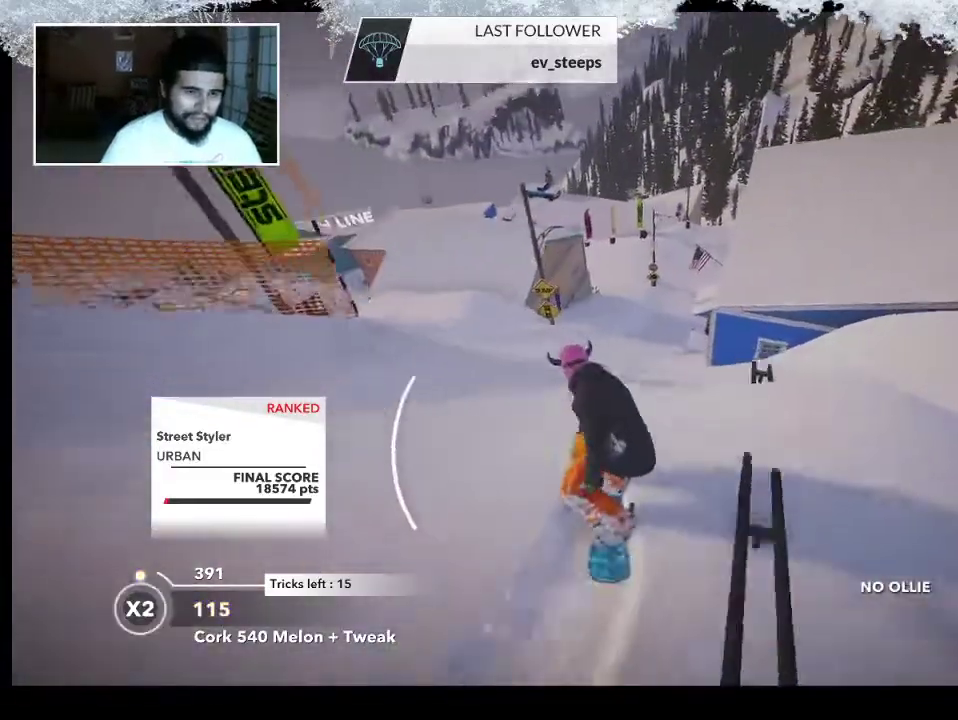
{"buttons": [], "left_stick": "up-left", "right_stick": "center", "events": []}
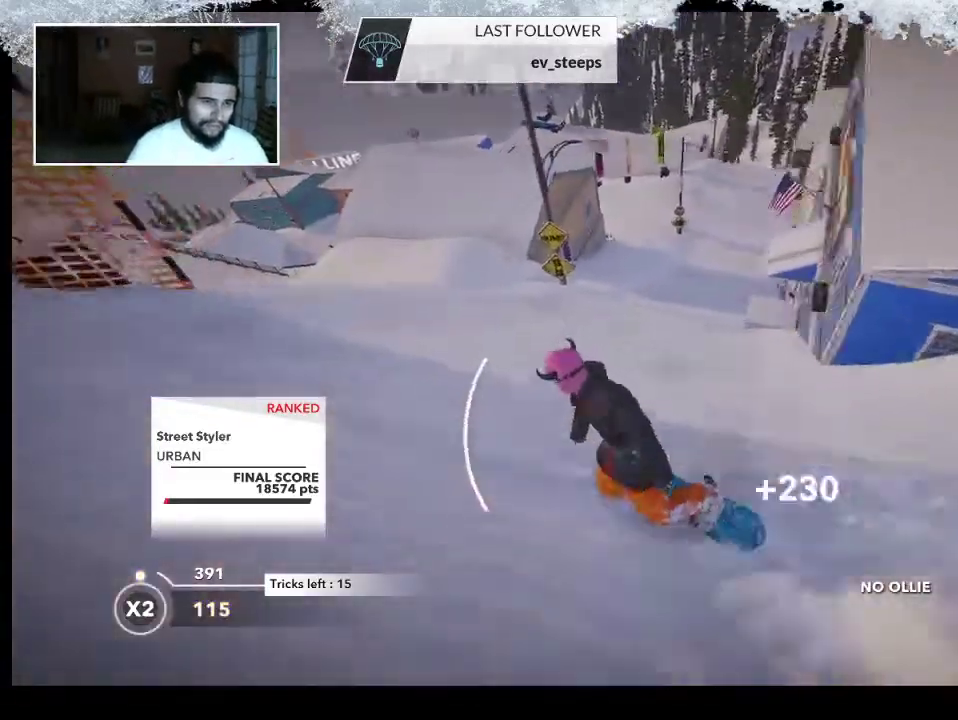
{"buttons": [], "left_stick": "up-left", "right_stick": "center", "events": []}
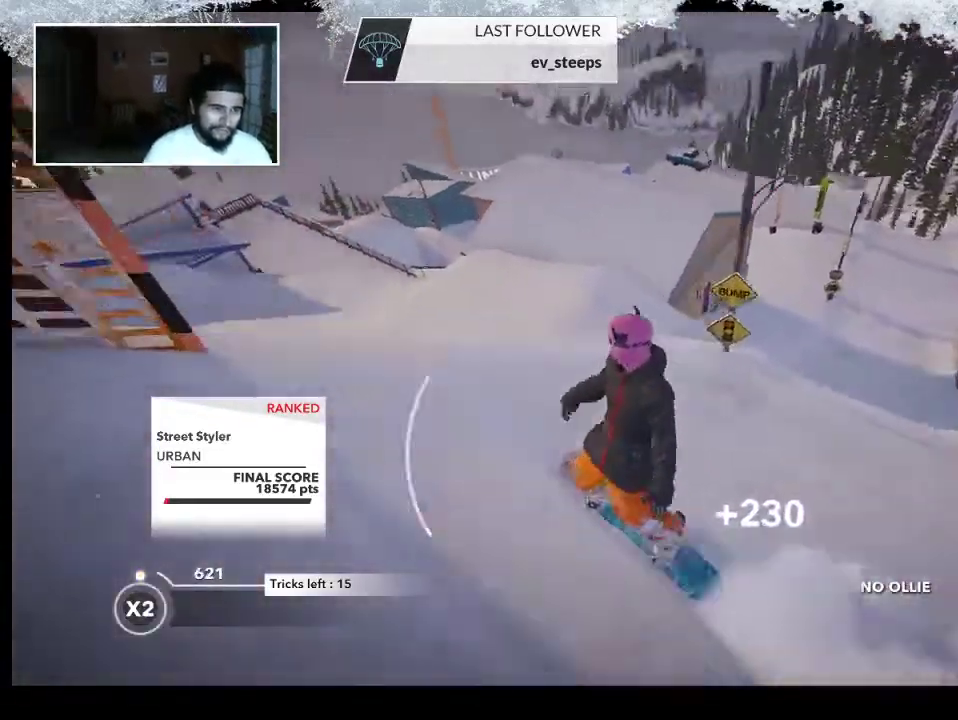
{"buttons": [], "left_stick": "center", "right_stick": "center", "events": [[67, "left_stick", "up-right"], [267, "left_stick", "center"]]}
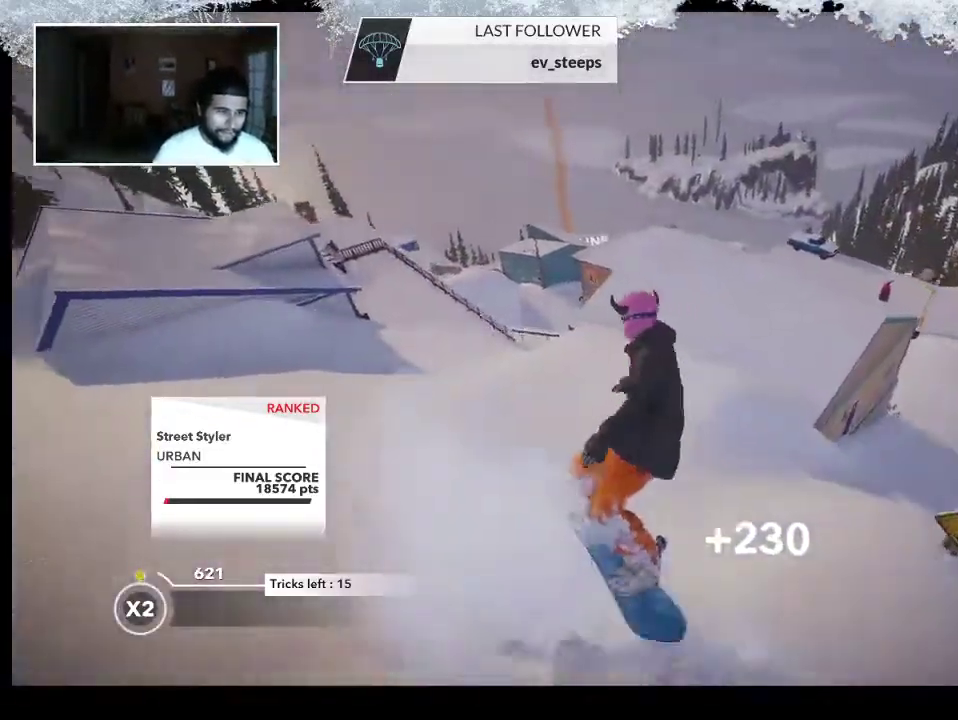
{"buttons": [], "left_stick": "center", "right_stick": "center", "events": []}
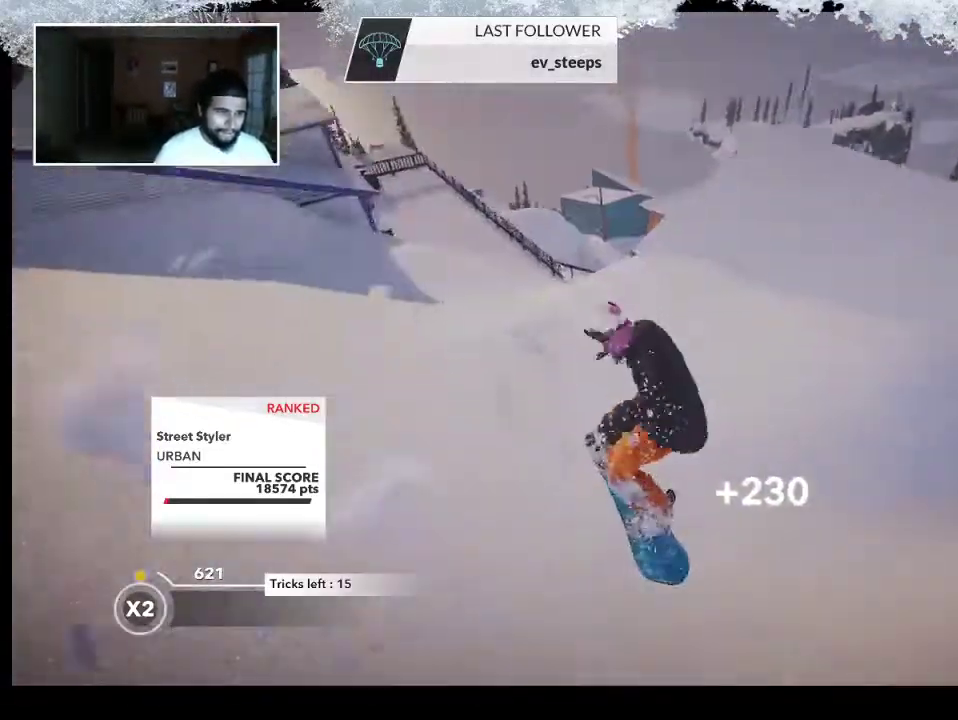
{"buttons": ["R2"], "left_stick": "center", "right_stick": "center", "events": [[100, "R2", "down"]]}
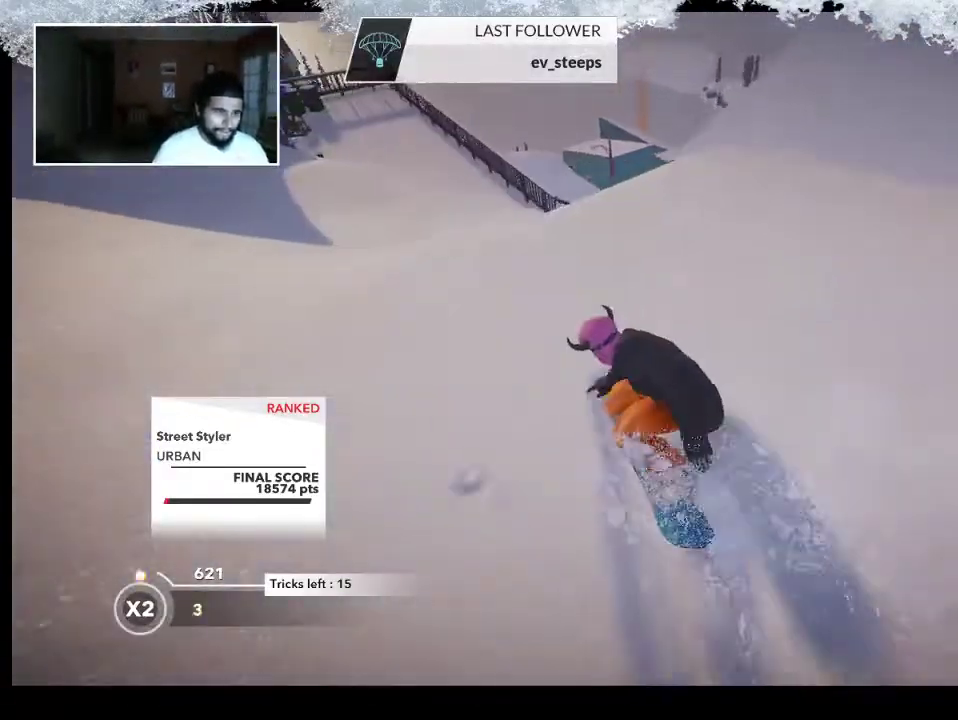
{"buttons": [], "left_stick": "left", "right_stick": "center", "events": [[233, "R2", "up"], [233, "left_stick", "left"]]}
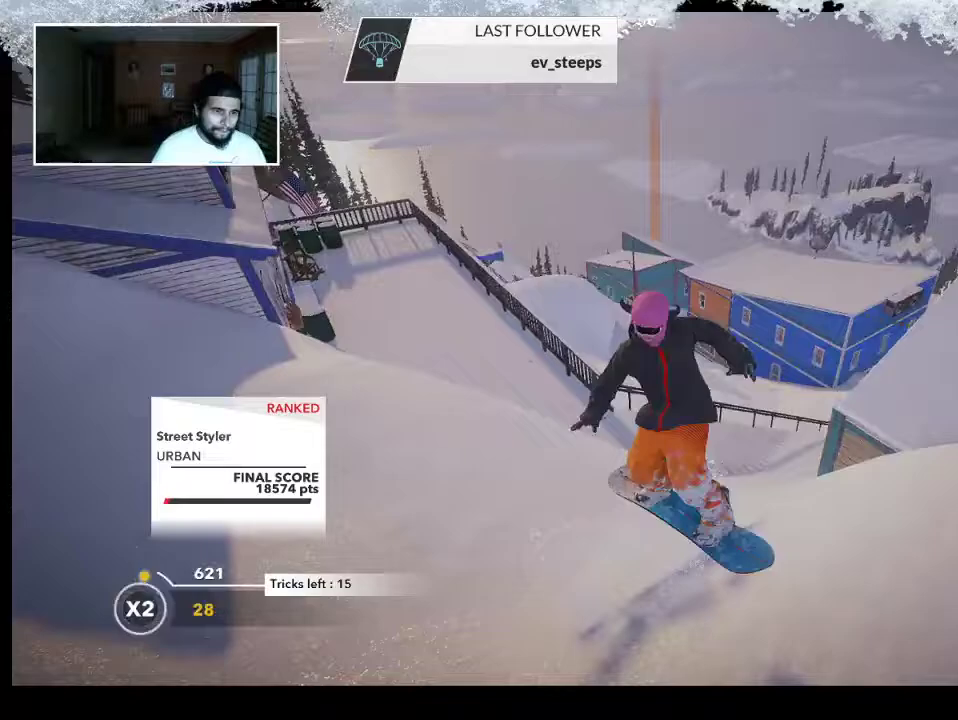
{"buttons": [], "left_stick": "left", "right_stick": "center", "events": [[67, "right_stick", "left"], [333, "right_stick", "center"]]}
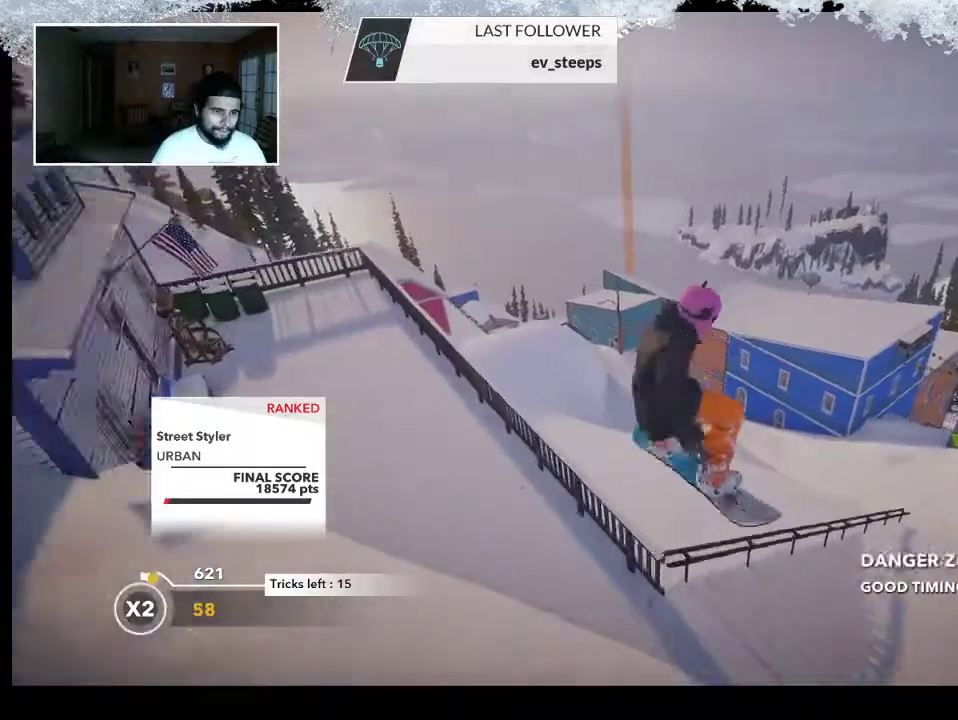
{"buttons": [], "left_stick": "up-left", "right_stick": "center", "events": [[33, "left_stick", "center"], [367, "left_stick", "up-left"]]}
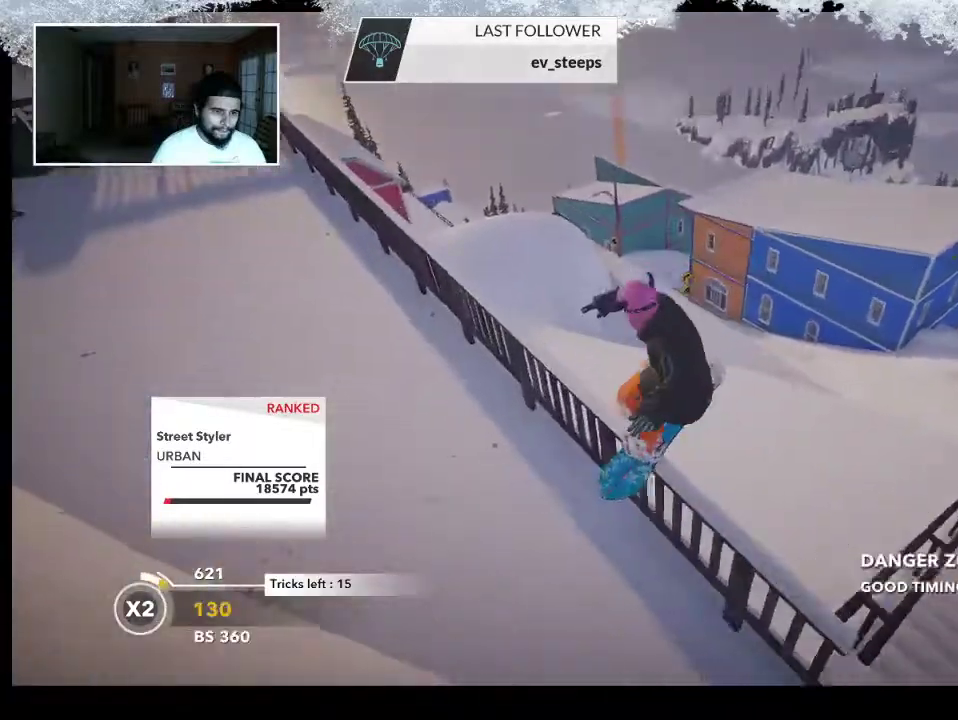
{"buttons": [], "left_stick": "up-left", "right_stick": "center", "events": []}
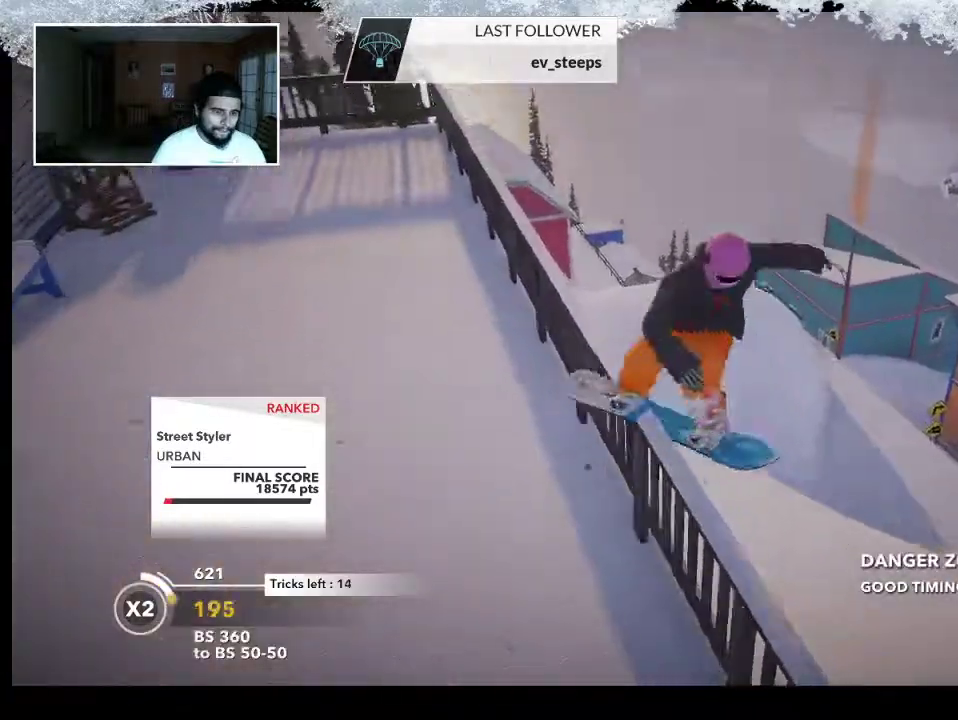
{"buttons": [], "left_stick": "up-left", "right_stick": "center", "events": []}
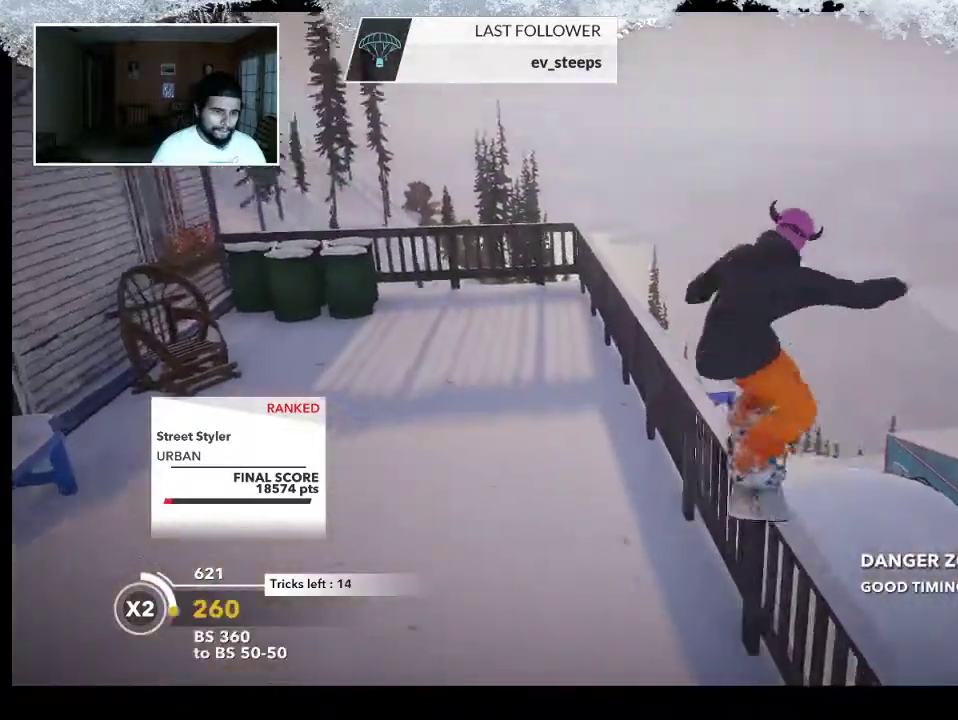
{"buttons": [], "left_stick": "up-left", "right_stick": "center", "events": []}
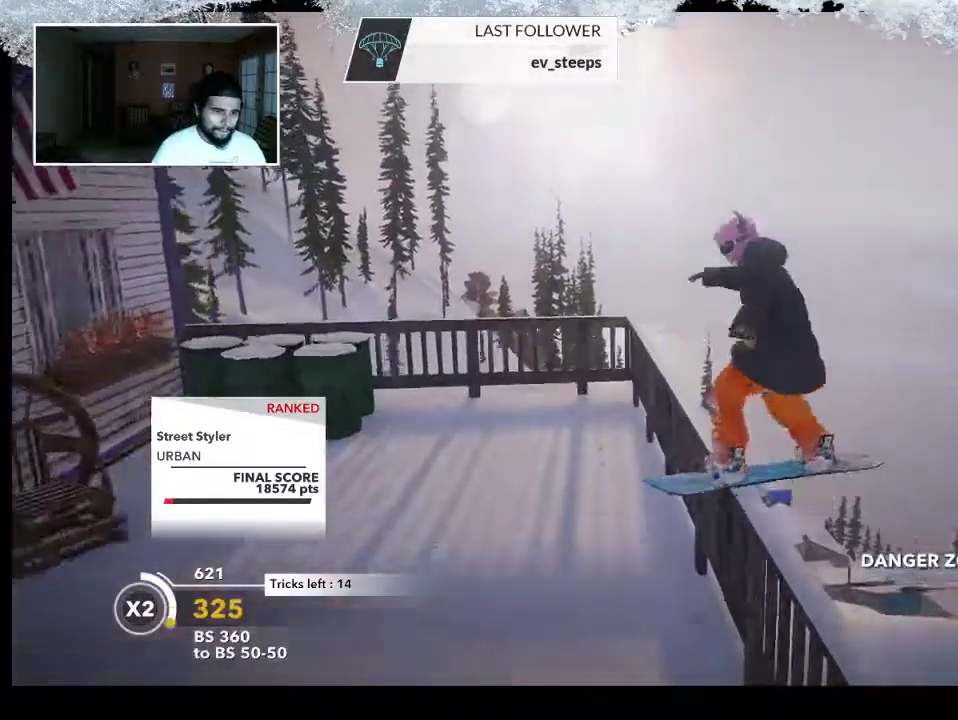
{"buttons": ["R2"], "left_stick": "up-left", "right_stick": "center", "events": [[100, "R2", "down"]]}
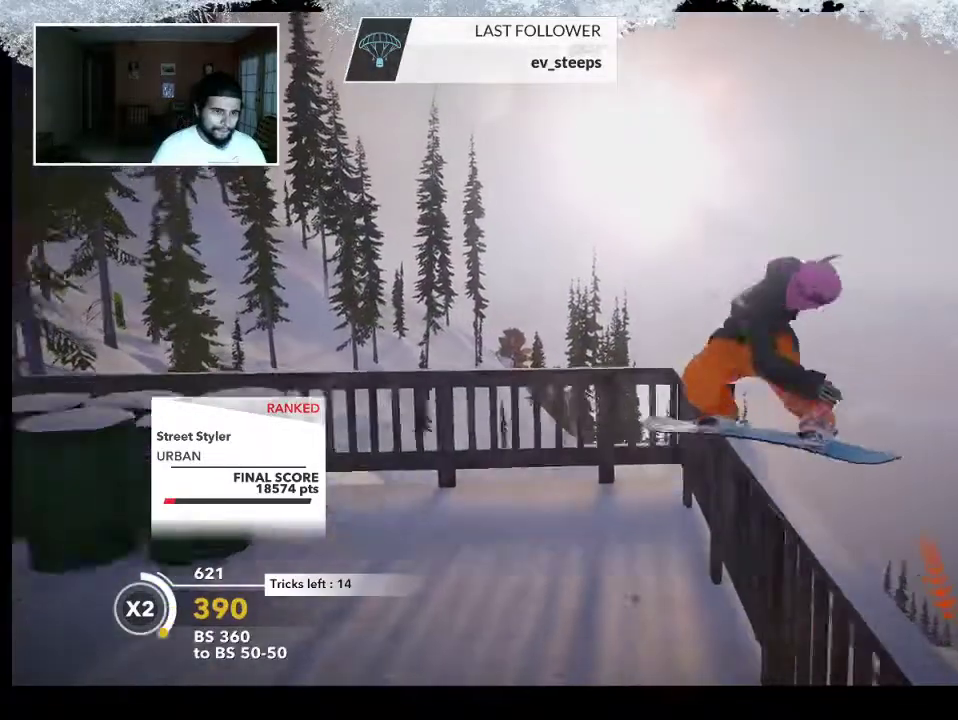
{"buttons": ["L2"], "left_stick": "up-left", "right_stick": "right", "events": [[267, "R2", "up"], [300, "L2", "down"], [467, "right_stick", "right"]]}
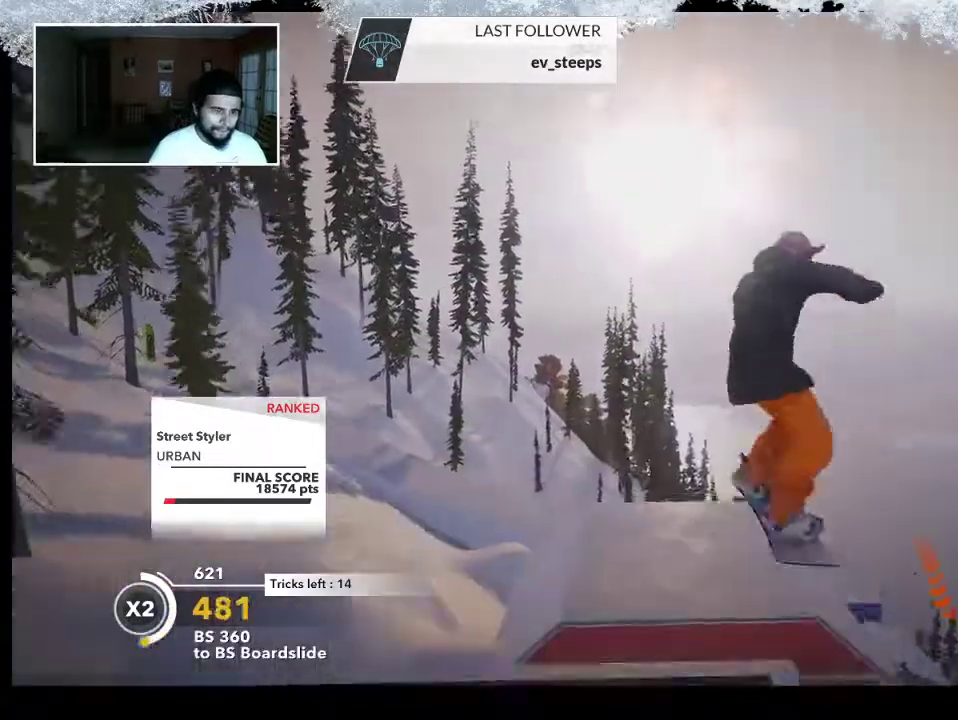
{"buttons": ["L2"], "left_stick": "up-left", "right_stick": "right", "events": []}
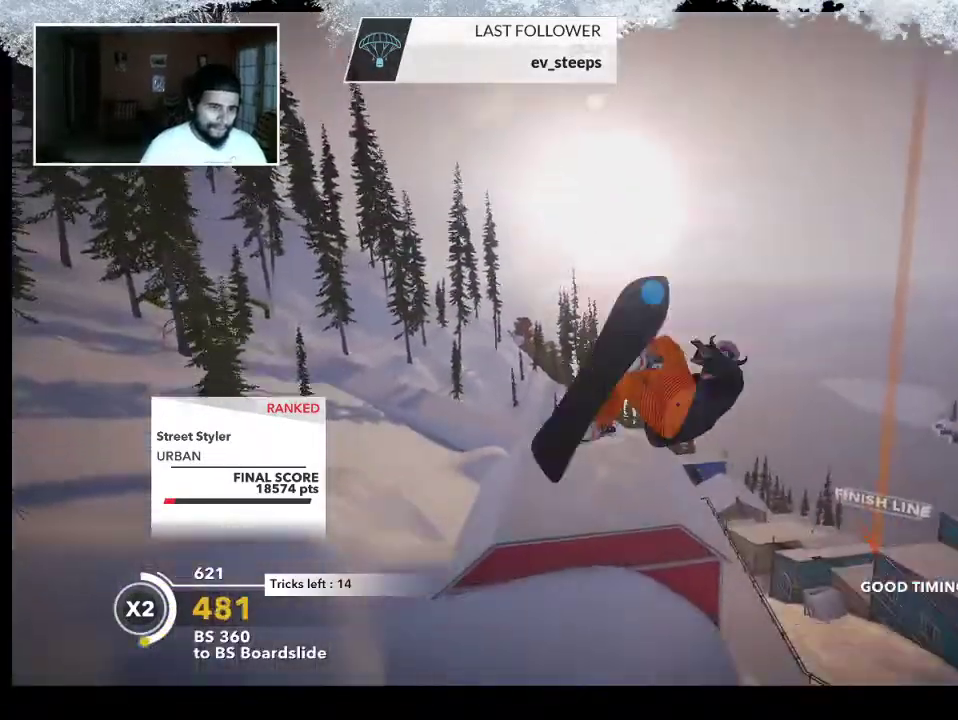
{"buttons": ["L2"], "left_stick": "center", "right_stick": "up", "events": [[67, "left_stick", "center"], [100, "right_stick", "up"]]}
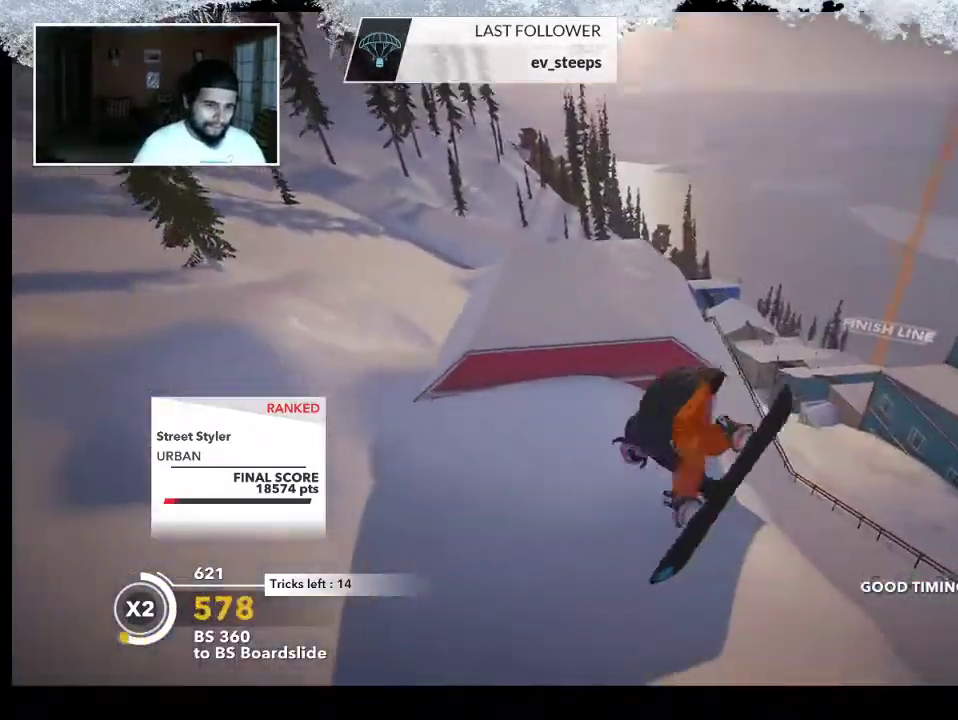
{"buttons": [], "left_stick": "center", "right_stick": "center", "events": [[333, "L2", "up"], [333, "right_stick", "center"]]}
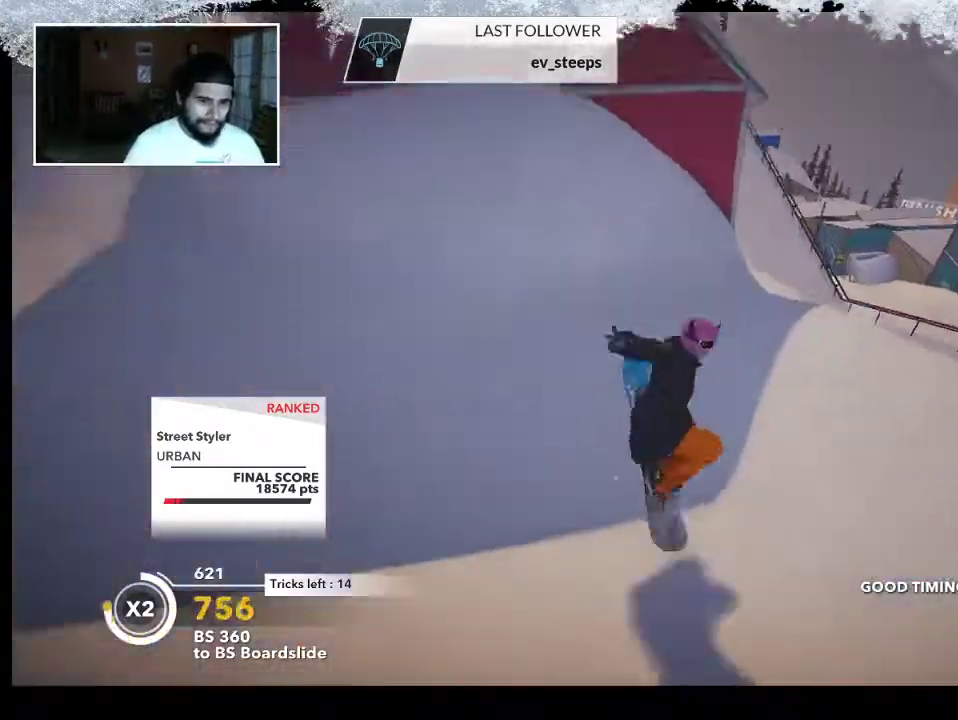
{"buttons": ["R2"], "left_stick": "right", "right_stick": "center", "events": [[67, "R2", "down"], [67, "left_stick", "right"]]}
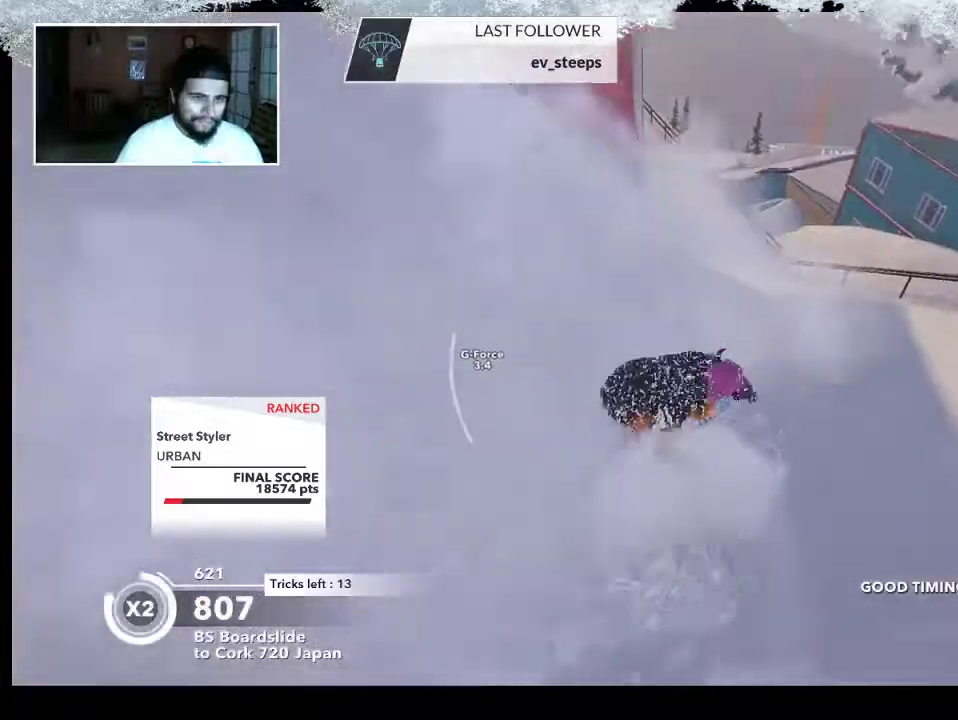
{"buttons": ["R2"], "left_stick": "left", "right_stick": "center", "events": [[100, "left_stick", "up"], [233, "left_stick", "center"], [333, "left_stick", "left"]]}
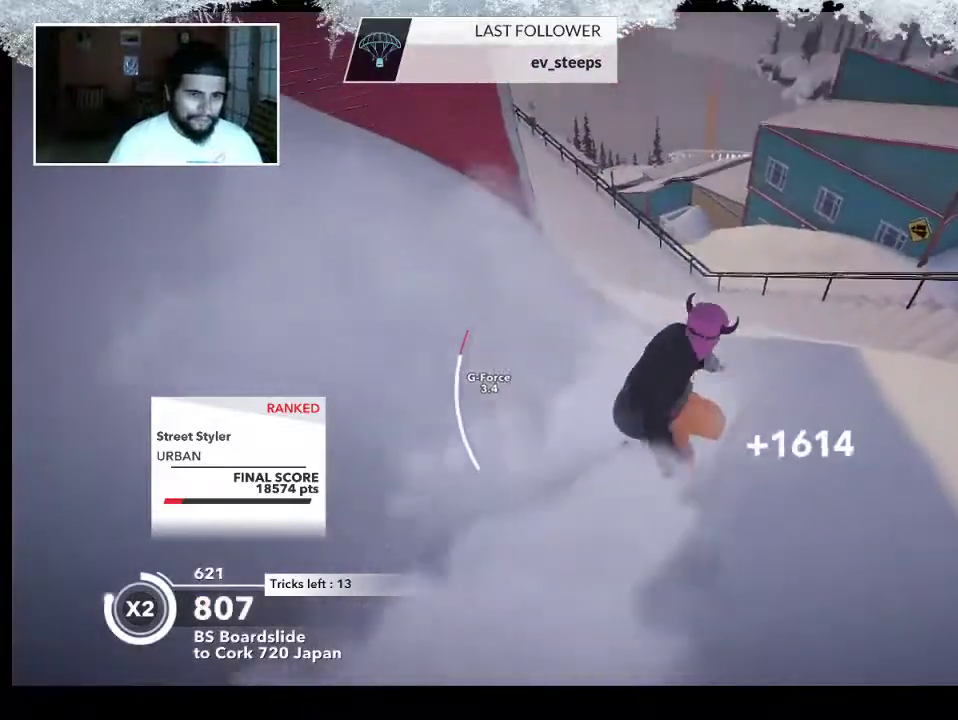
{"buttons": ["R2"], "left_stick": "center", "right_stick": "center", "events": [[233, "left_stick", "up-left"], [433, "left_stick", "center"]]}